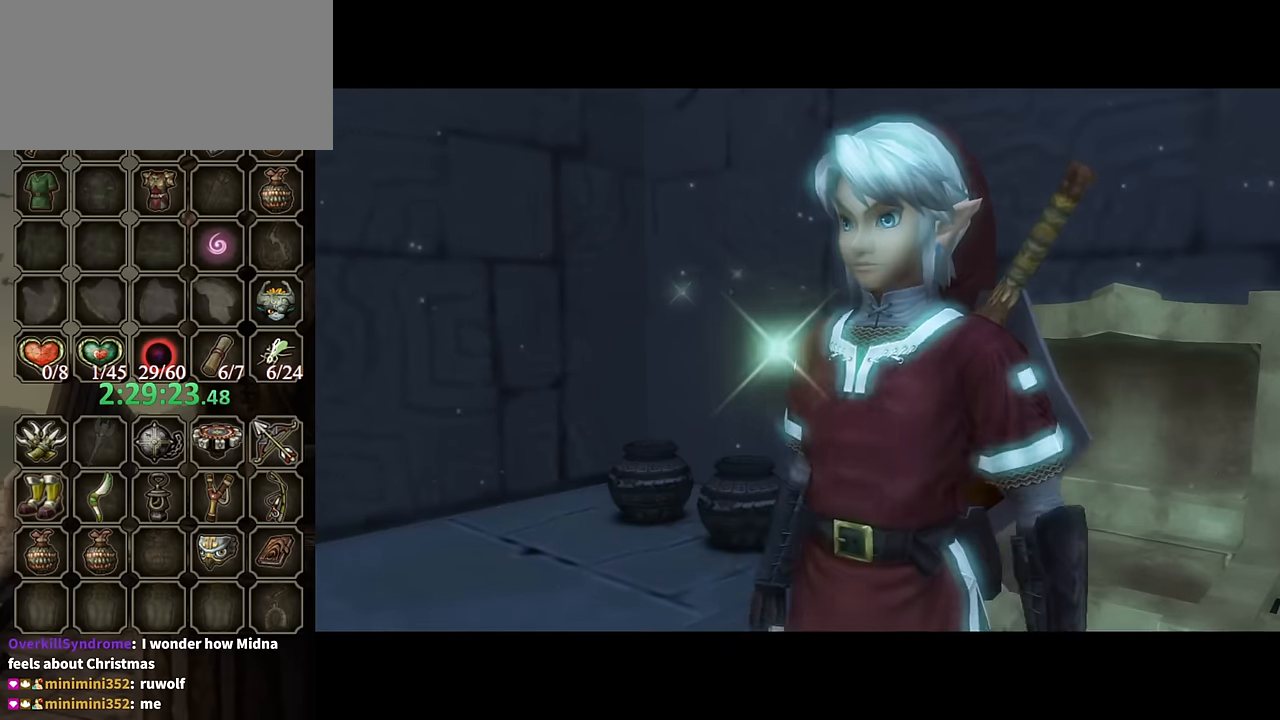
Gameplay with a controller (Nintendo layout); each line is a JSON object with the inputs held at the frame after it. "events" lists button and stick changes between this image and that frame as [ms after this image, input, new state], when the widget could be followed in between. Not read: L3 R3.
{"buttons": [], "left_stick": "down-left", "right_stick": "center", "events": [[33, "B", "up"], [267, "A", "down"], [333, "A", "up"]]}
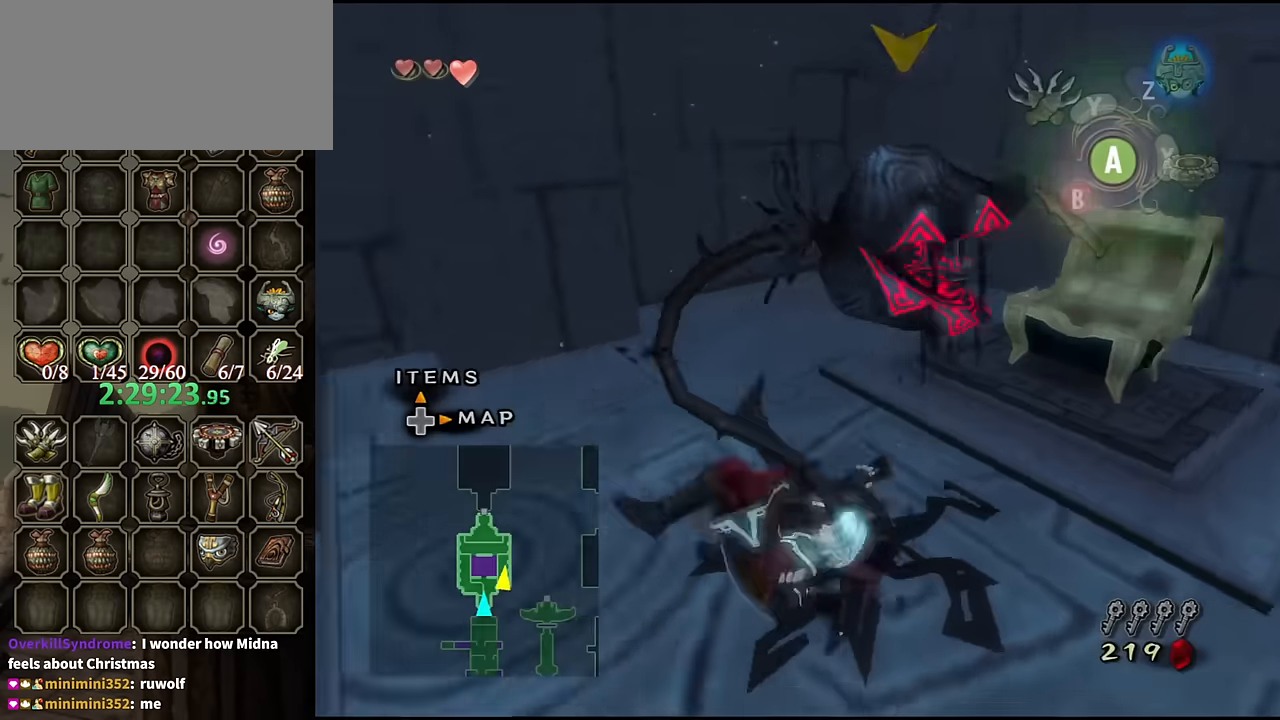
{"buttons": [], "left_stick": "up", "right_stick": "center", "events": [[67, "left_stick", "left"], [167, "right_stick", "right"], [400, "left_stick", "up-left"], [434, "right_stick", "center"], [500, "left_stick", "up"]]}
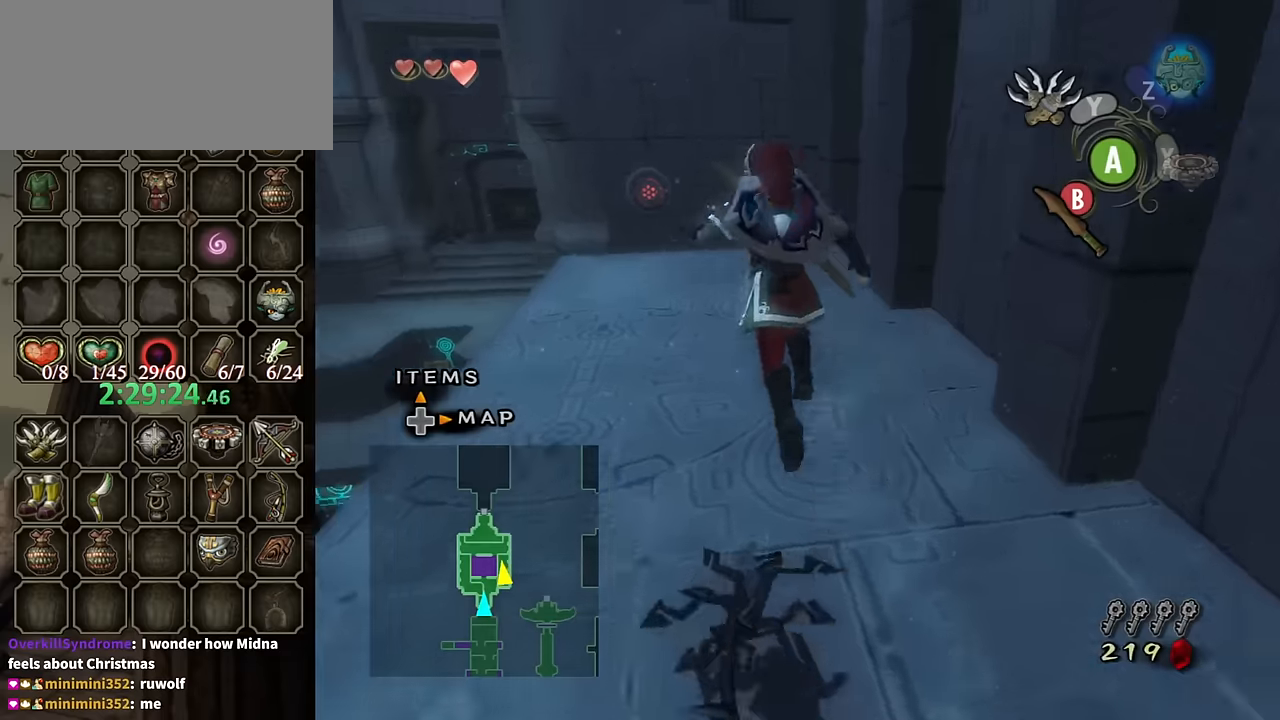
{"buttons": ["A"], "left_stick": "up", "right_stick": "center", "events": [[100, "A", "down"]]}
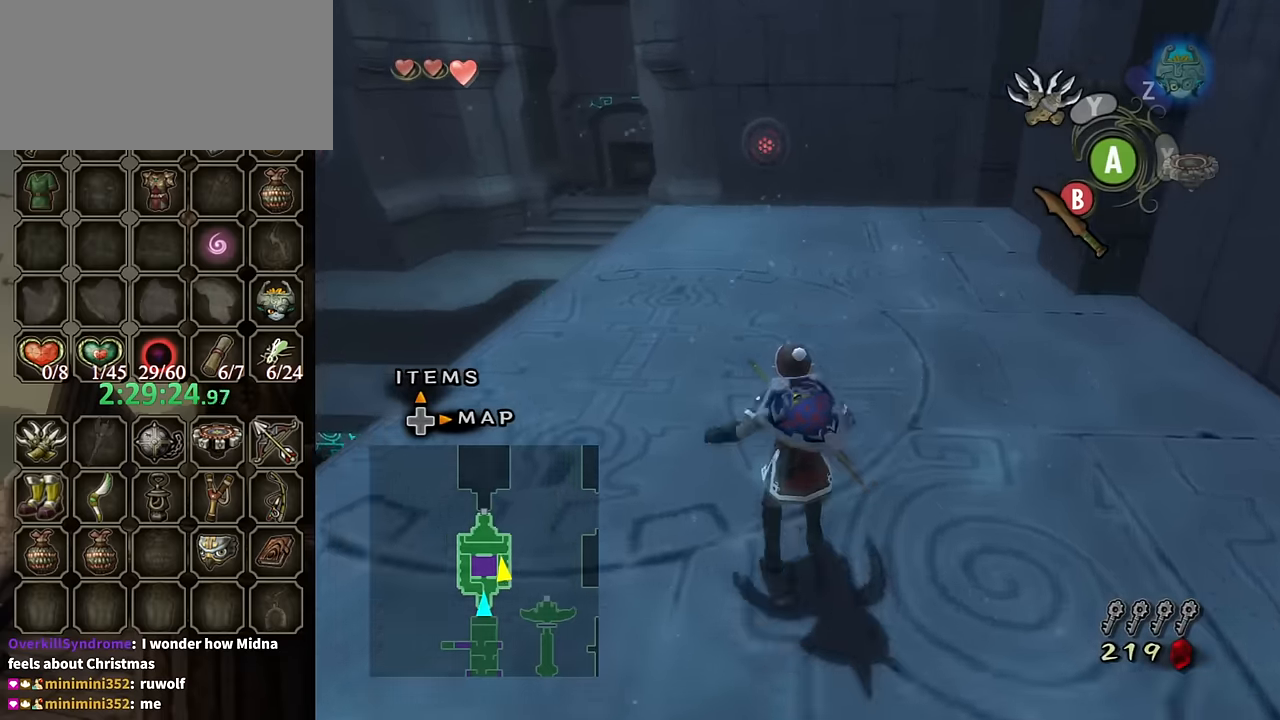
{"buttons": [], "left_stick": "up", "right_stick": "center", "events": [[167, "A", "up"]]}
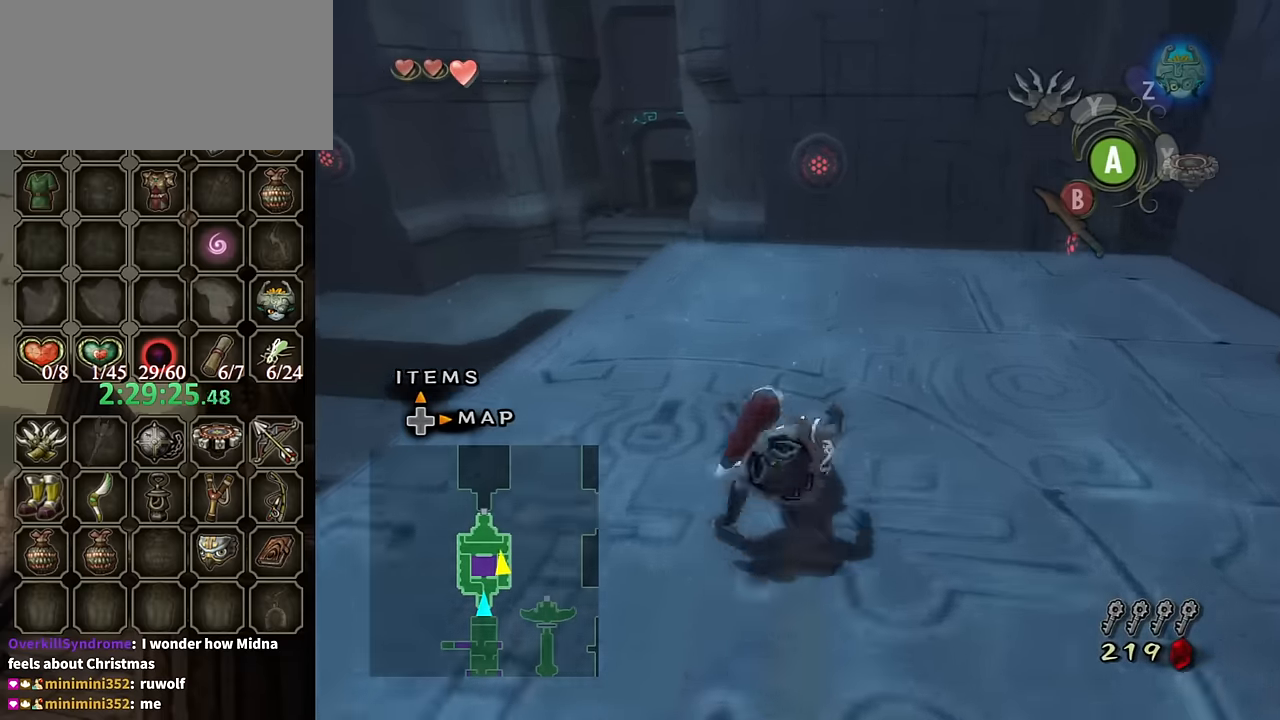
{"buttons": [], "left_stick": "up", "right_stick": "center", "events": [[267, "Y", "down"], [367, "Y", "up"]]}
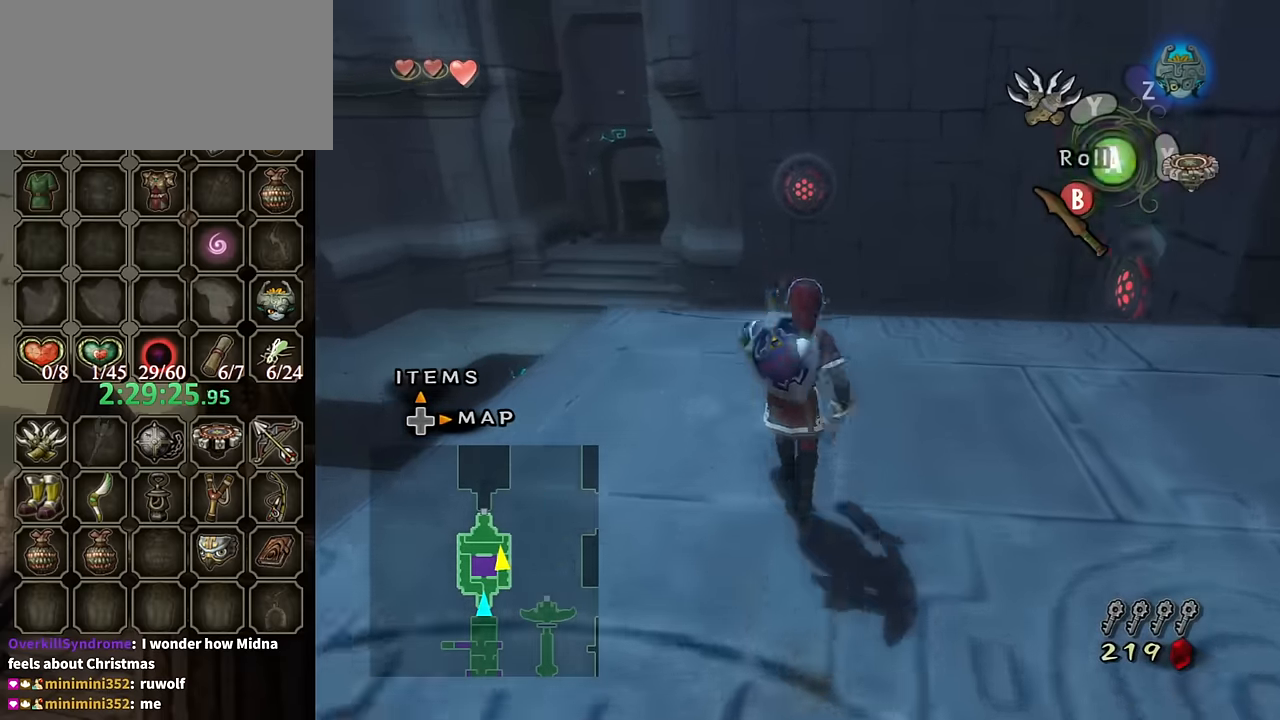
{"buttons": [], "left_stick": "up", "right_stick": "center", "events": []}
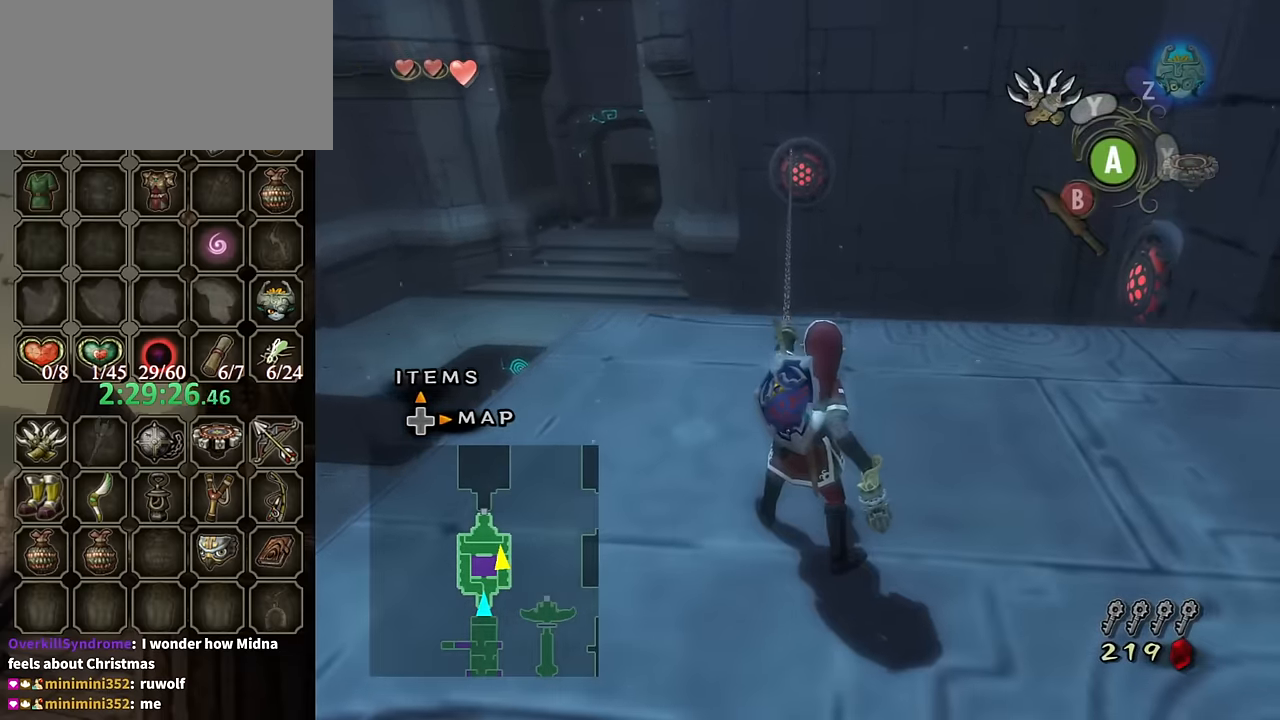
{"buttons": [], "left_stick": "up", "right_stick": "center", "events": []}
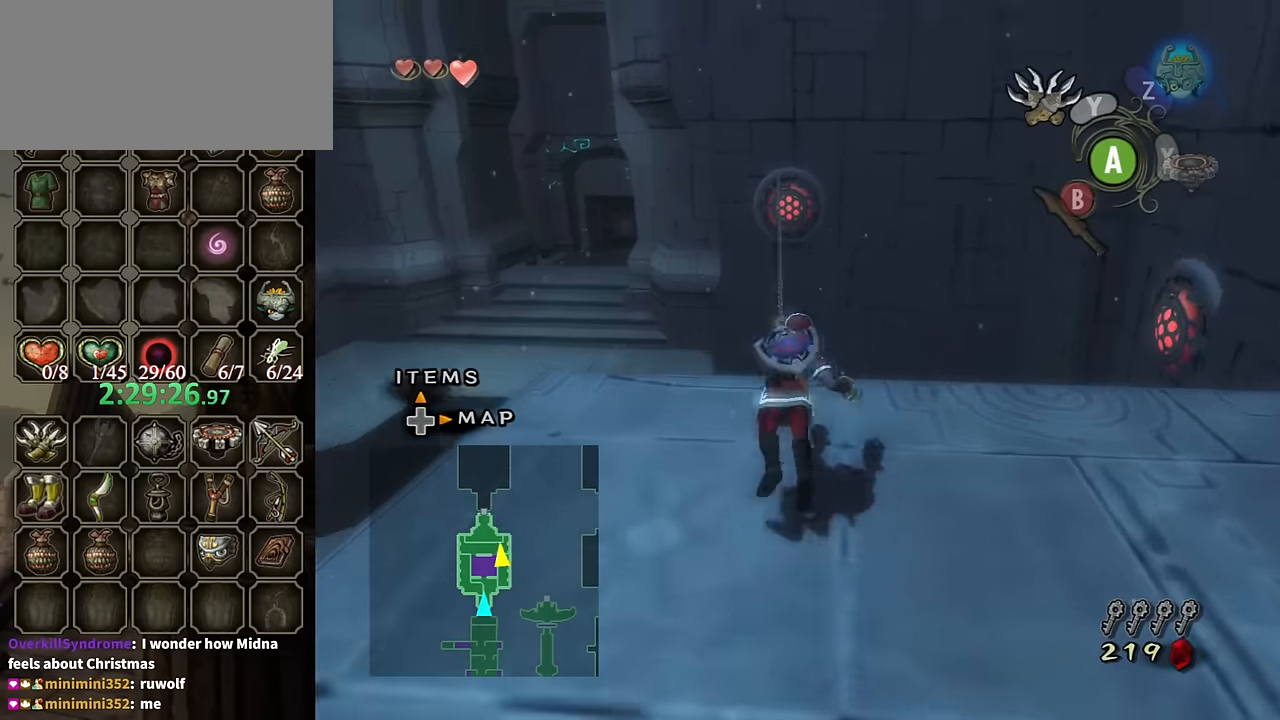
{"buttons": [], "left_stick": "center", "right_stick": "center", "events": [[67, "left_stick", "center"]]}
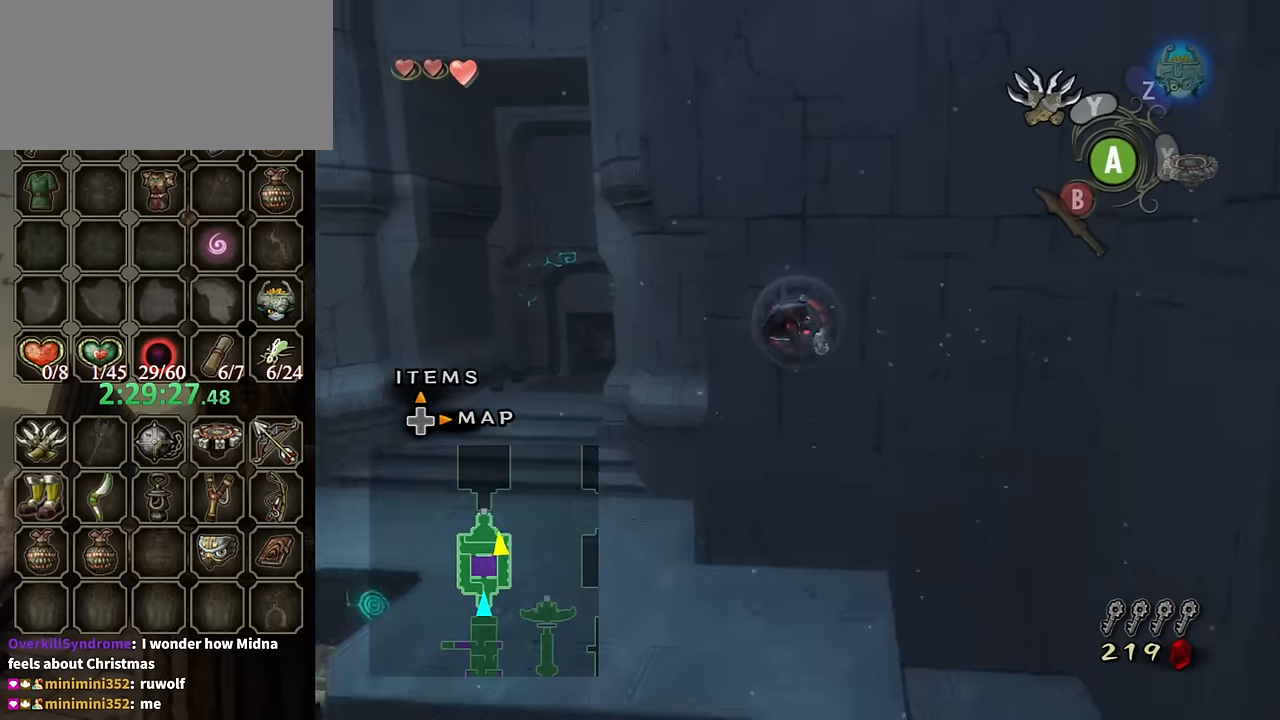
{"buttons": [], "left_stick": "center", "right_stick": "center", "events": []}
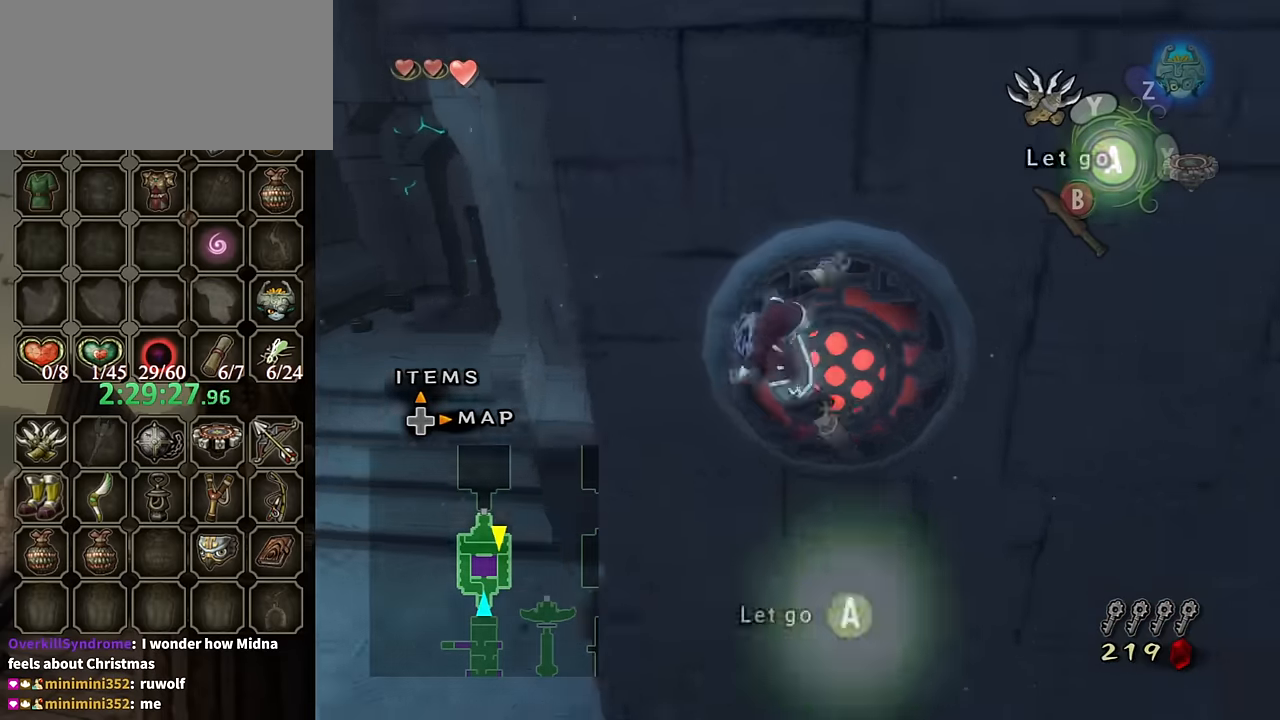
{"buttons": [], "left_stick": "center", "right_stick": "center", "events": [[34, "A", "down"], [134, "A", "up"], [167, "A", "down"], [267, "A", "up"]]}
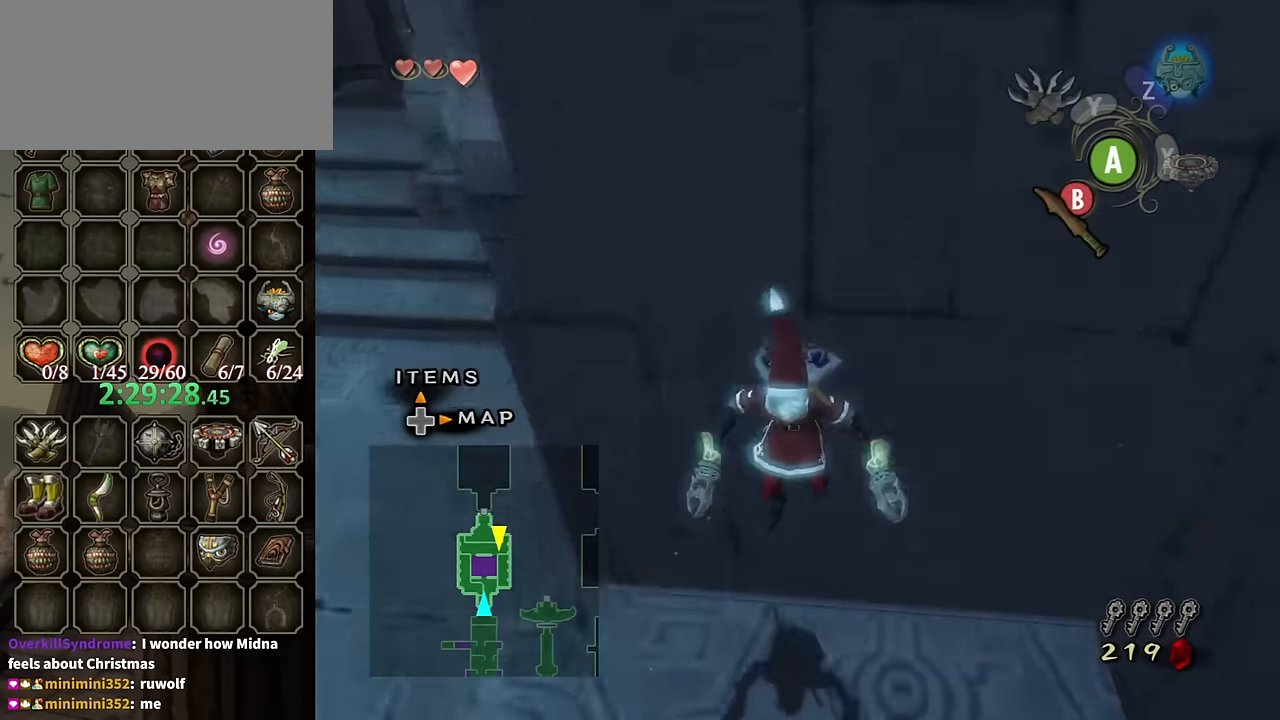
{"buttons": ["A"], "left_stick": "up-left", "right_stick": "center", "events": [[300, "left_stick", "up-left"], [500, "A", "down"]]}
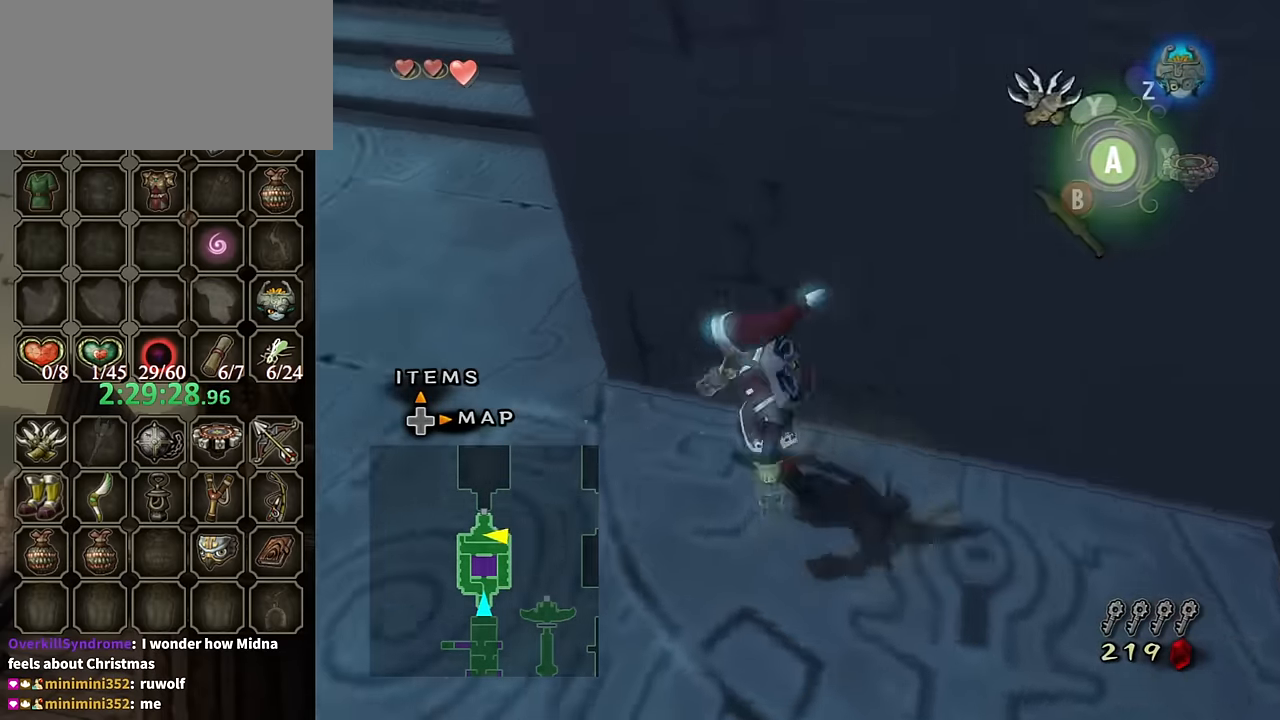
{"buttons": [], "left_stick": "up", "right_stick": "center", "events": [[67, "A", "up"], [200, "left_stick", "up"], [367, "right_stick", "left"], [467, "right_stick", "center"]]}
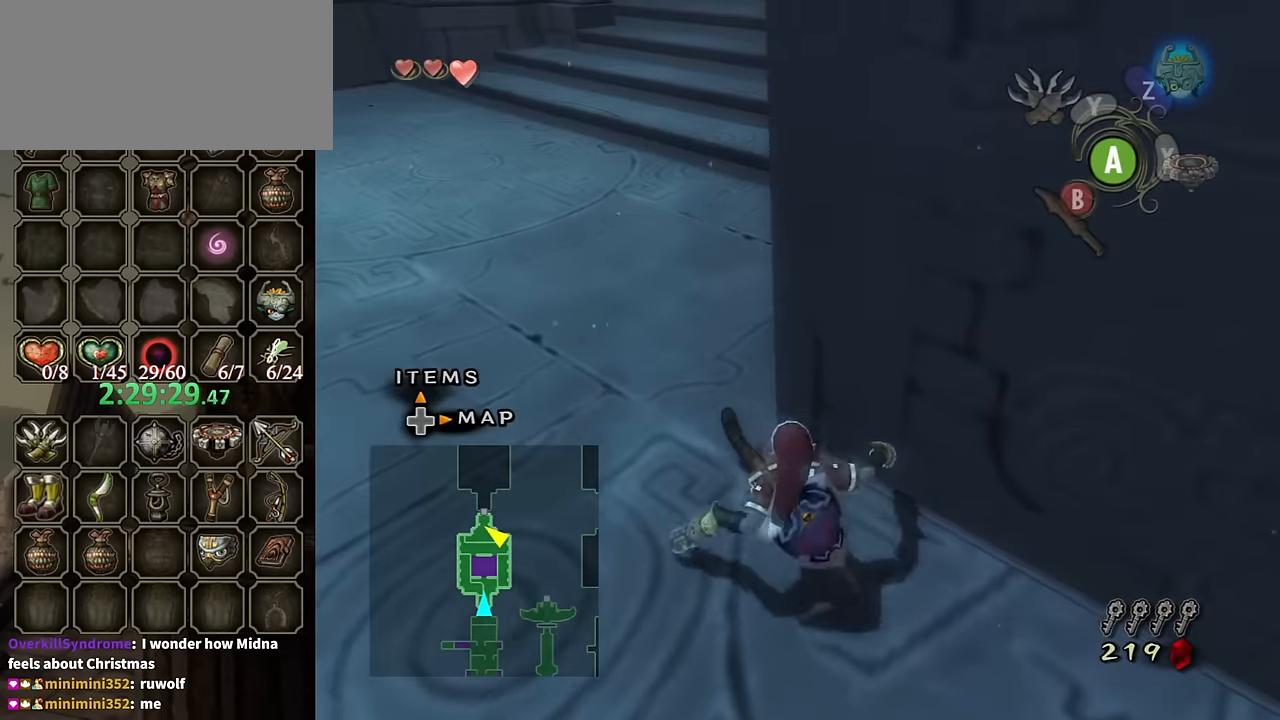
{"buttons": [], "left_stick": "center", "right_stick": "center", "events": [[334, "left_stick", "center"]]}
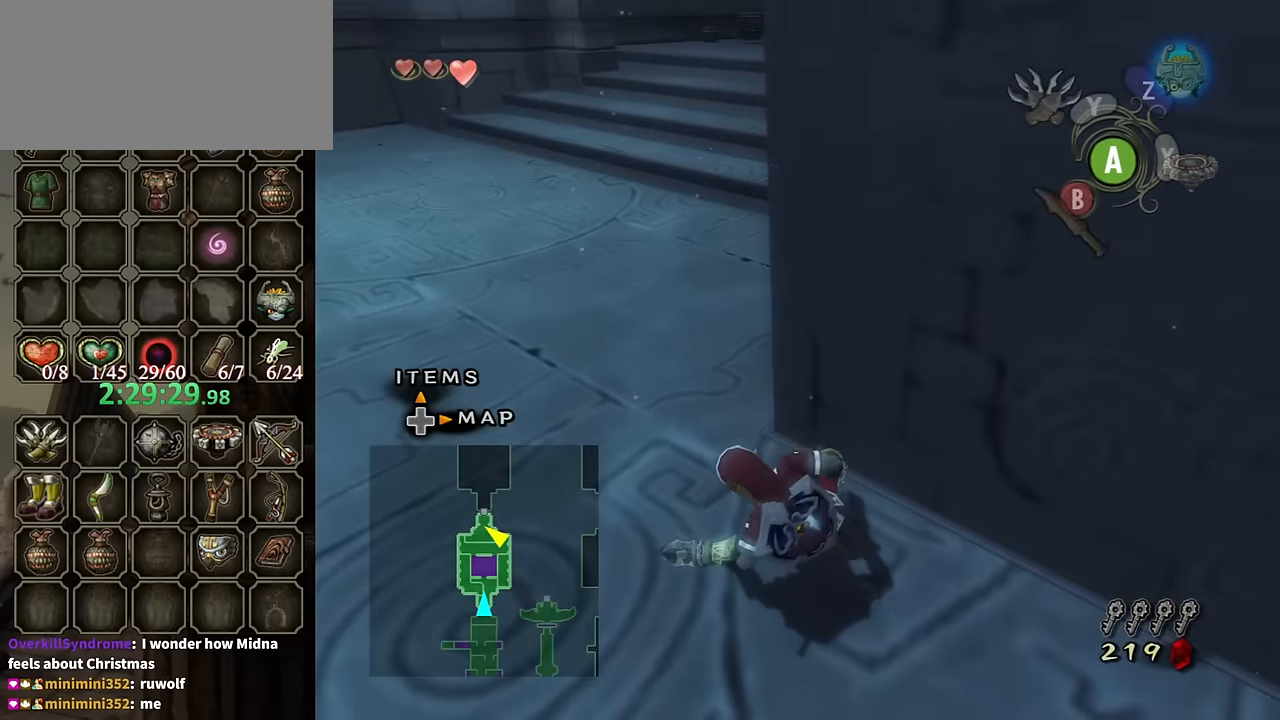
{"buttons": [], "left_stick": "center", "right_stick": "center", "events": []}
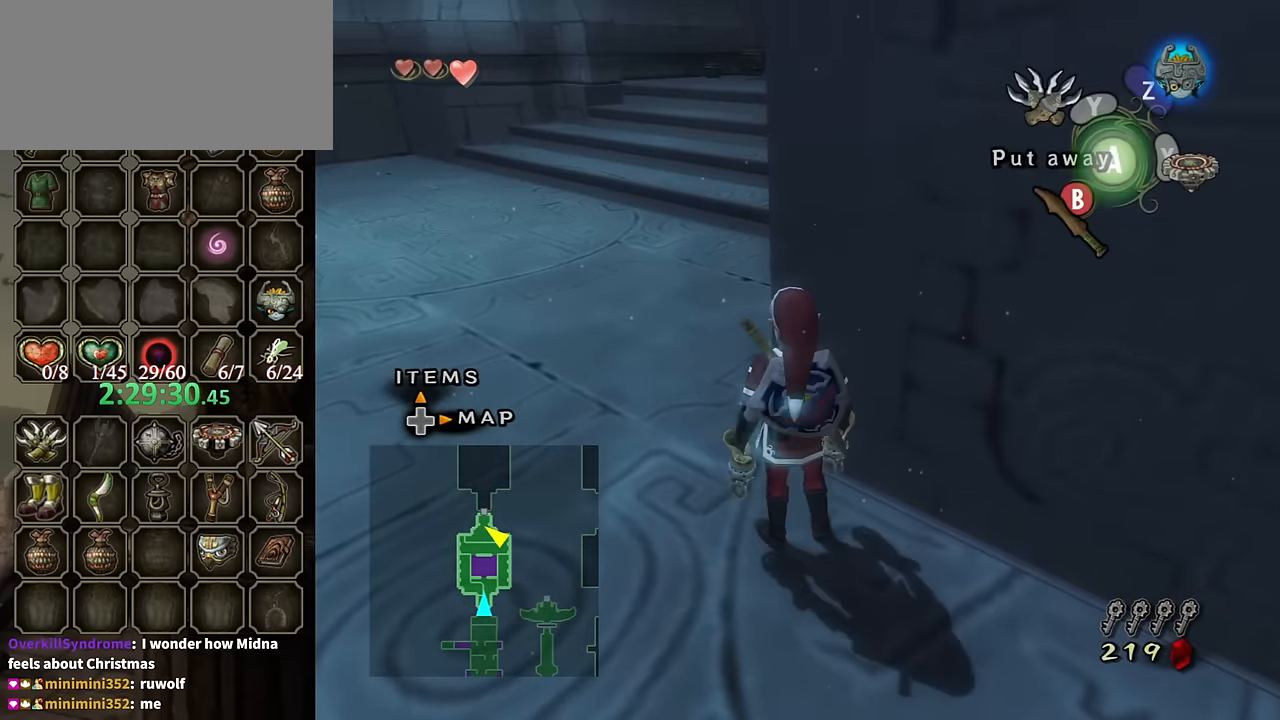
{"buttons": [], "left_stick": "up-left", "right_stick": "center", "events": [[34, "L1", "down"], [100, "left_stick", "left"], [200, "L1", "up"], [400, "left_stick", "up-left"]]}
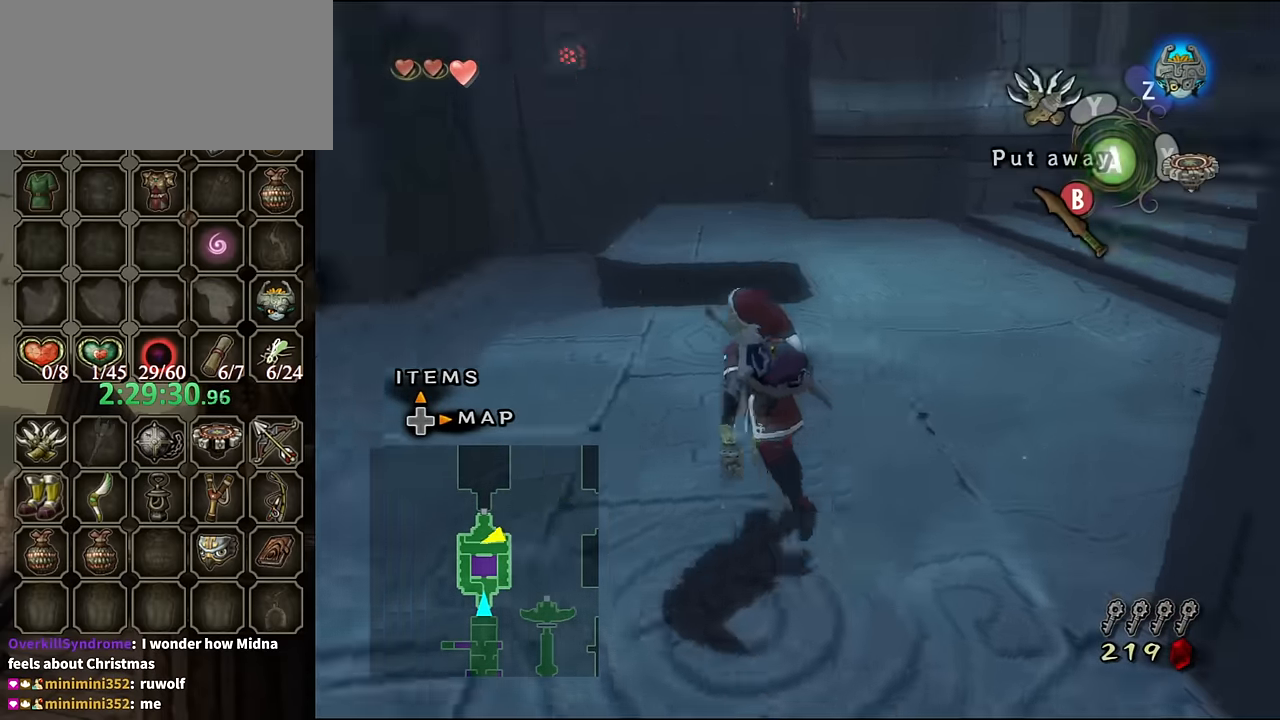
{"buttons": [], "left_stick": "up-left", "right_stick": "center", "events": [[34, "right_stick", "down-right"], [67, "left_stick", "center"], [133, "right_stick", "right"], [333, "right_stick", "center"], [400, "left_stick", "up-left"]]}
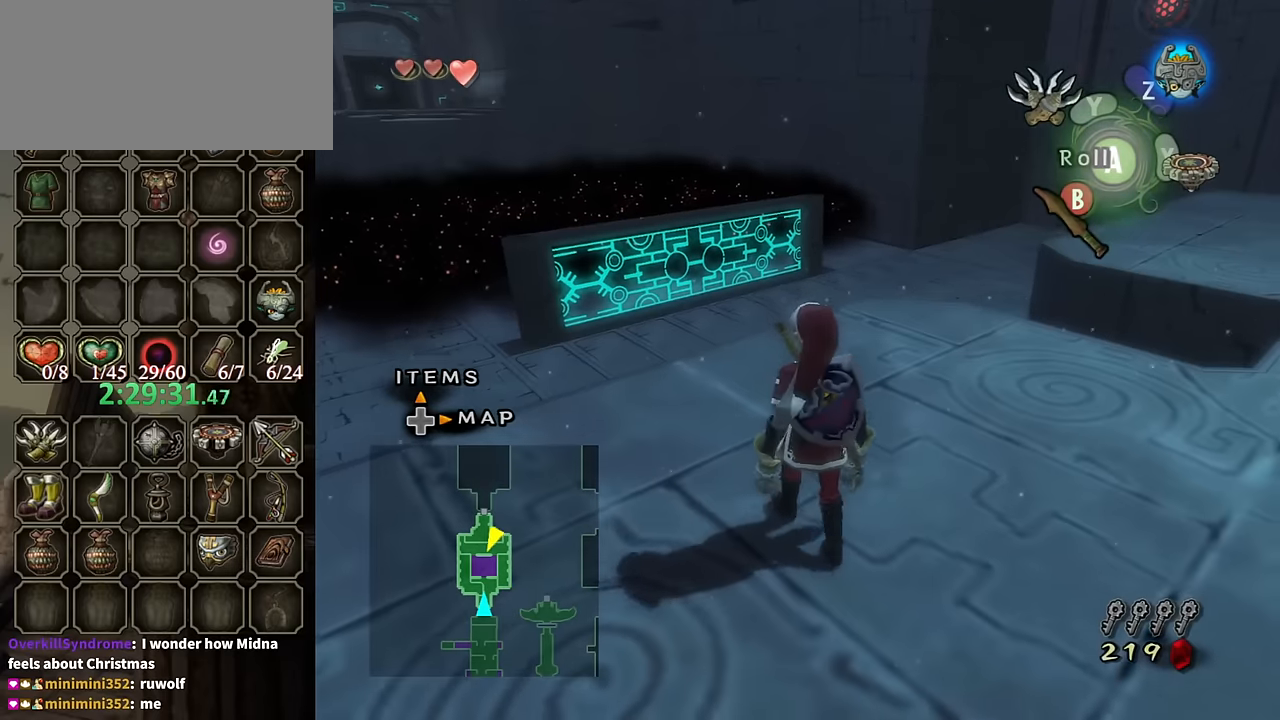
{"buttons": [], "left_stick": "up", "right_stick": "center", "events": [[233, "A", "down"], [300, "A", "up"], [433, "left_stick", "up"]]}
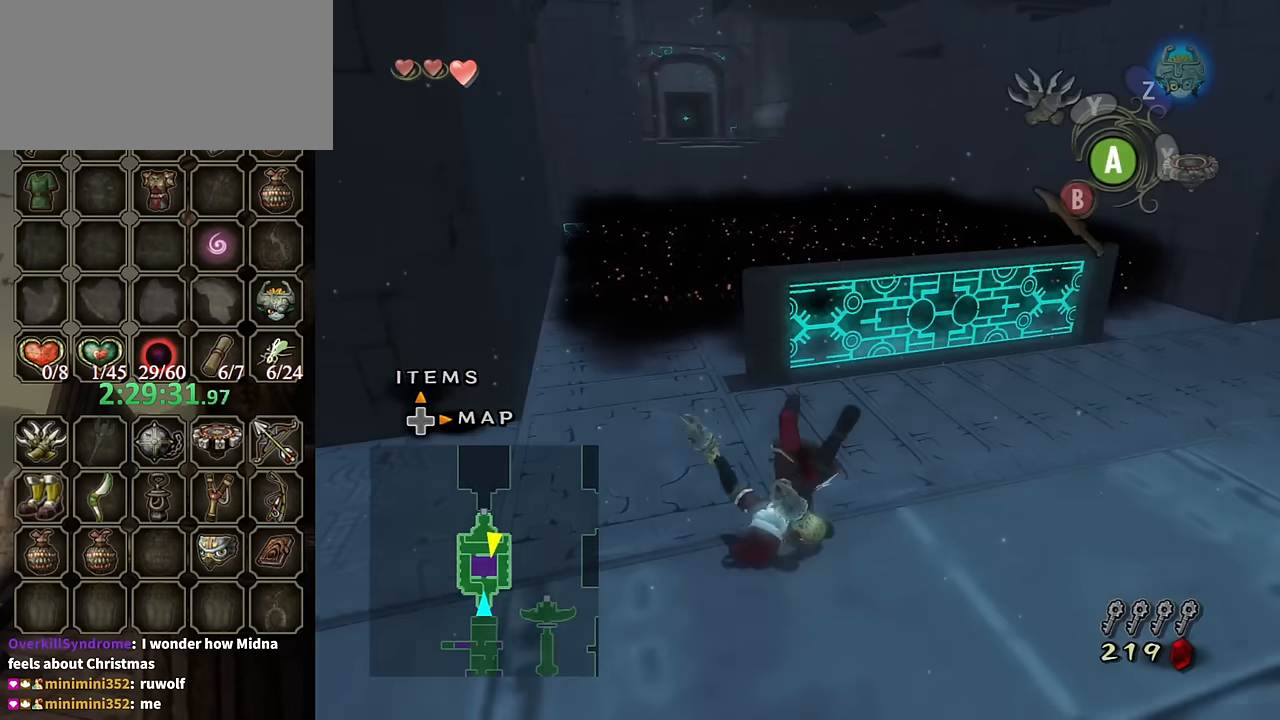
{"buttons": ["A"], "left_stick": "up", "right_stick": "center", "events": [[366, "A", "down"]]}
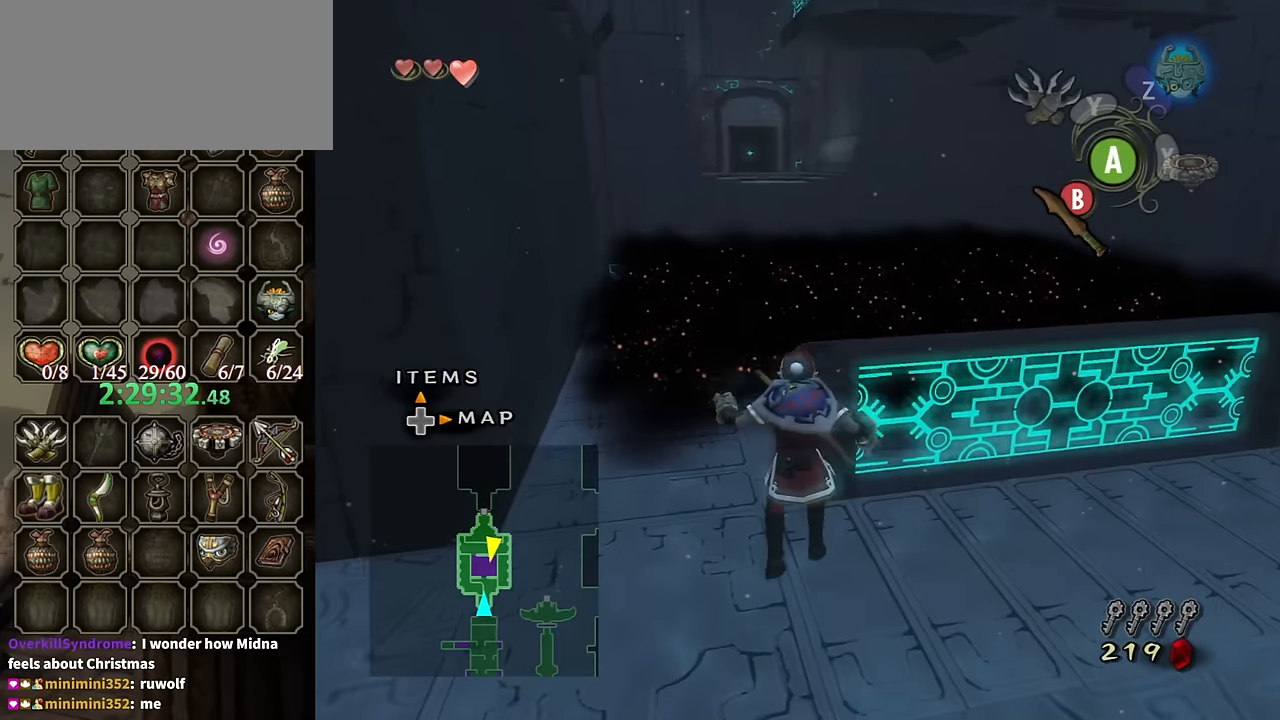
{"buttons": [], "left_stick": "up", "right_stick": "center", "events": [[500, "A", "up"]]}
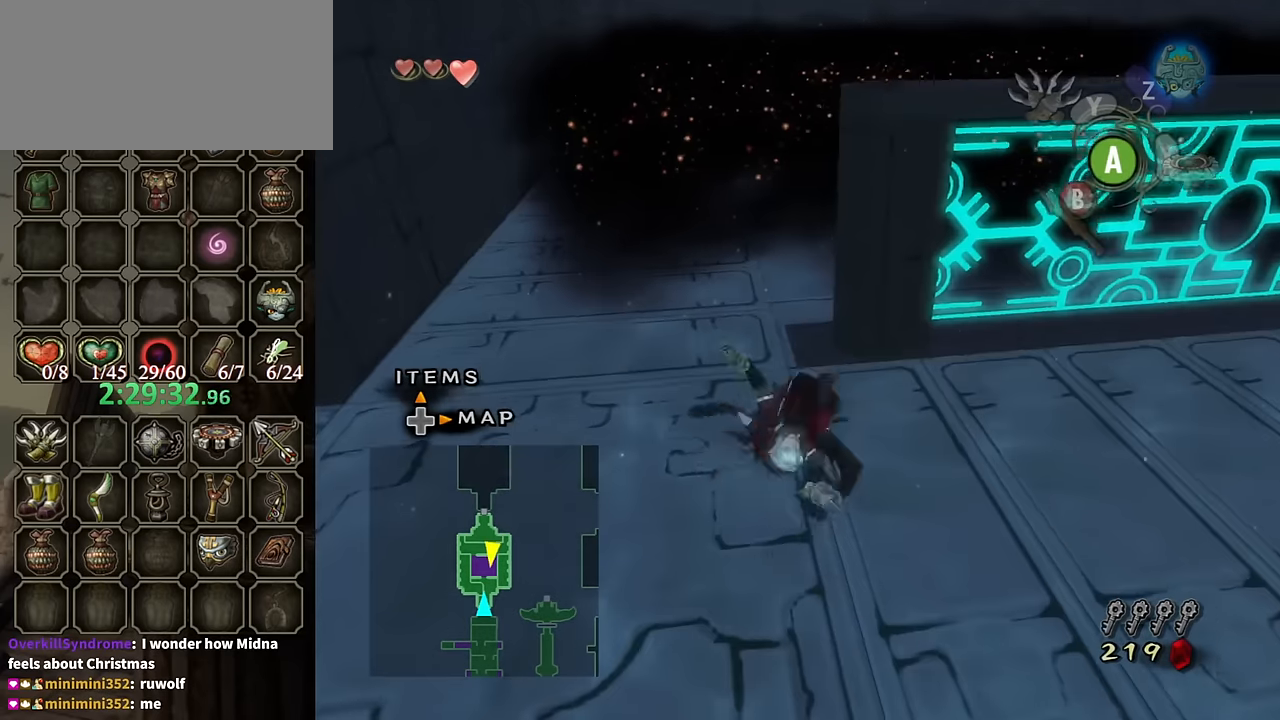
{"buttons": [], "left_stick": "up", "right_stick": "center", "events": []}
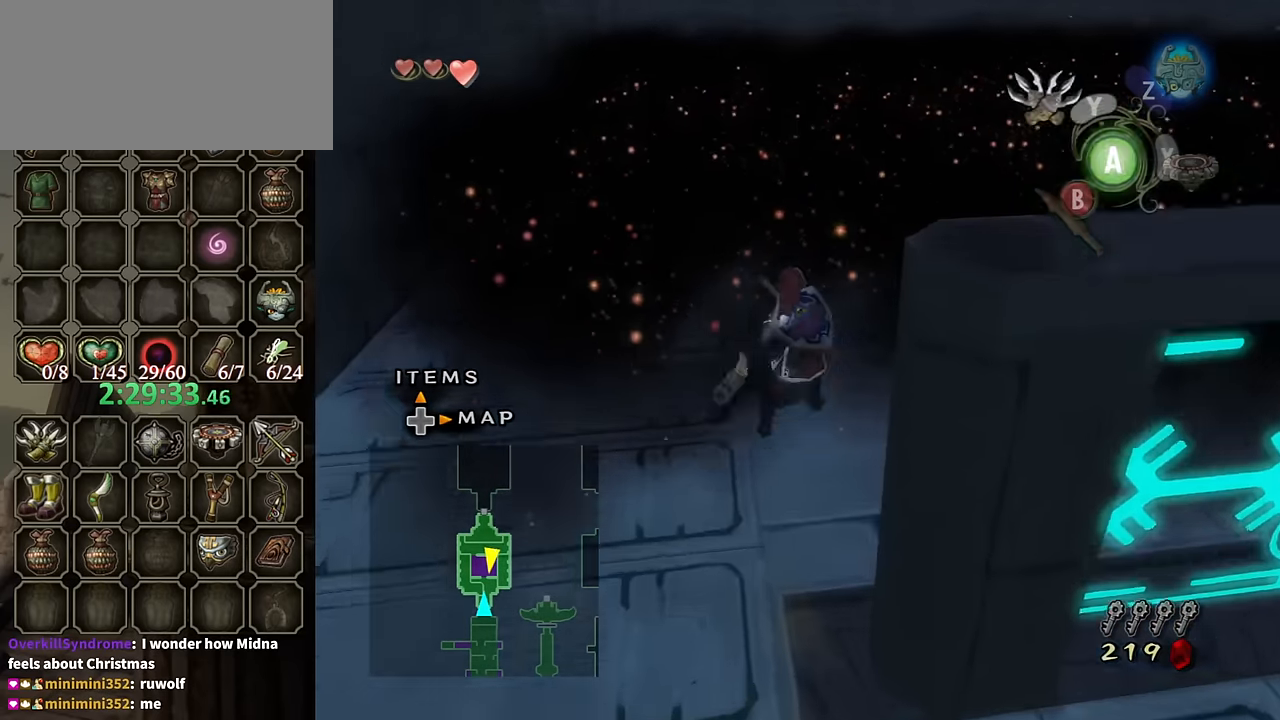
{"buttons": [], "left_stick": "up", "right_stick": "center", "events": [[33, "A", "down"], [133, "A", "up"], [166, "A", "down"], [200, "A", "up"], [266, "A", "down"], [366, "A", "up"]]}
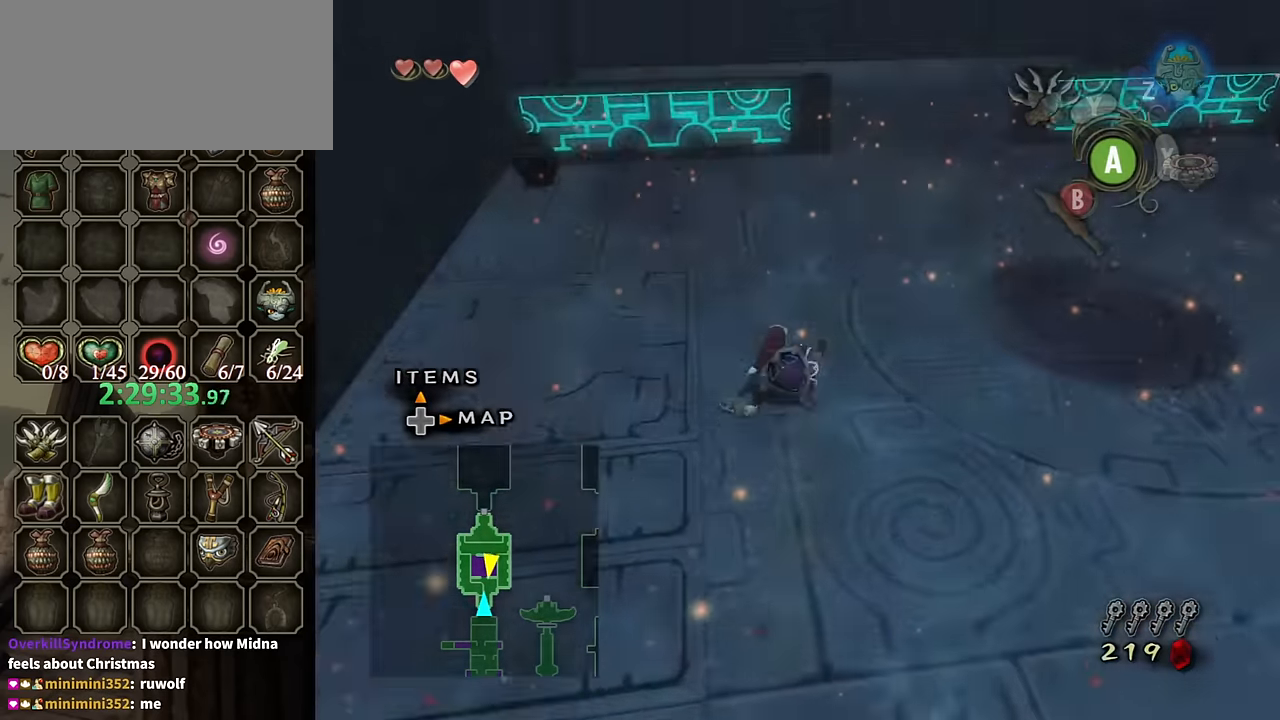
{"buttons": [], "left_stick": "up", "right_stick": "center", "events": []}
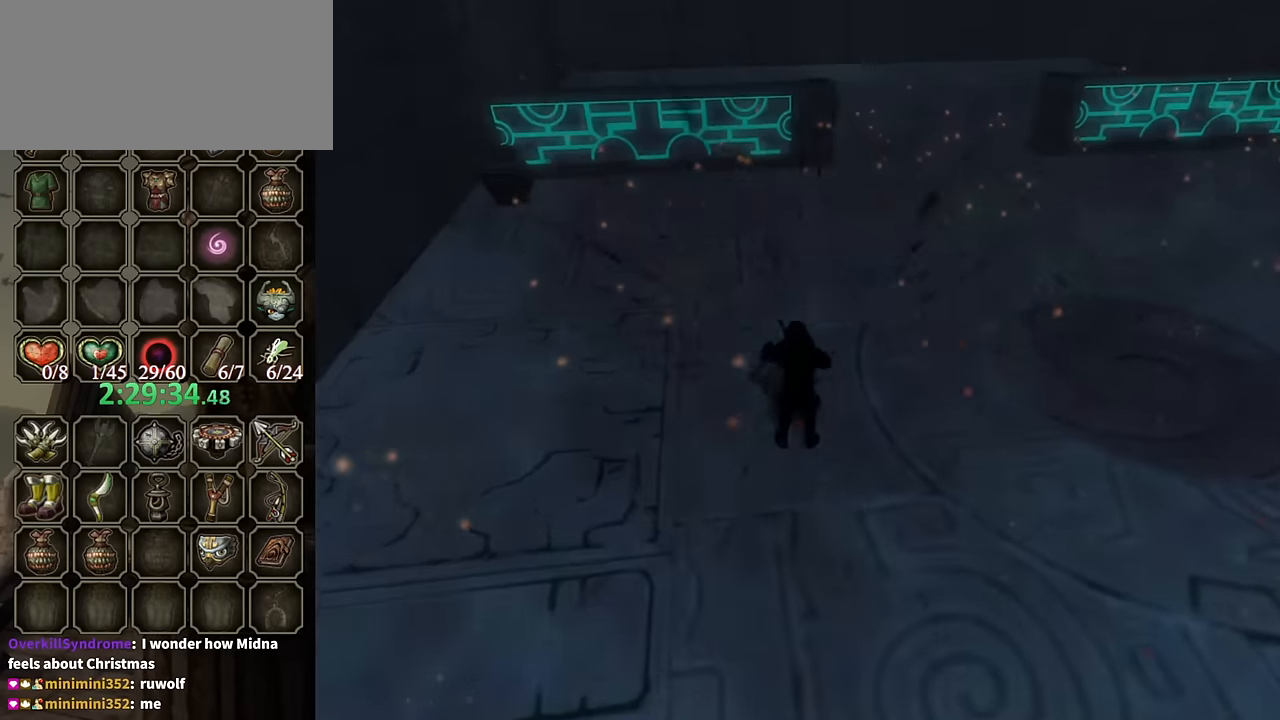
{"buttons": [], "left_stick": "center", "right_stick": "center", "events": [[266, "left_stick", "center"]]}
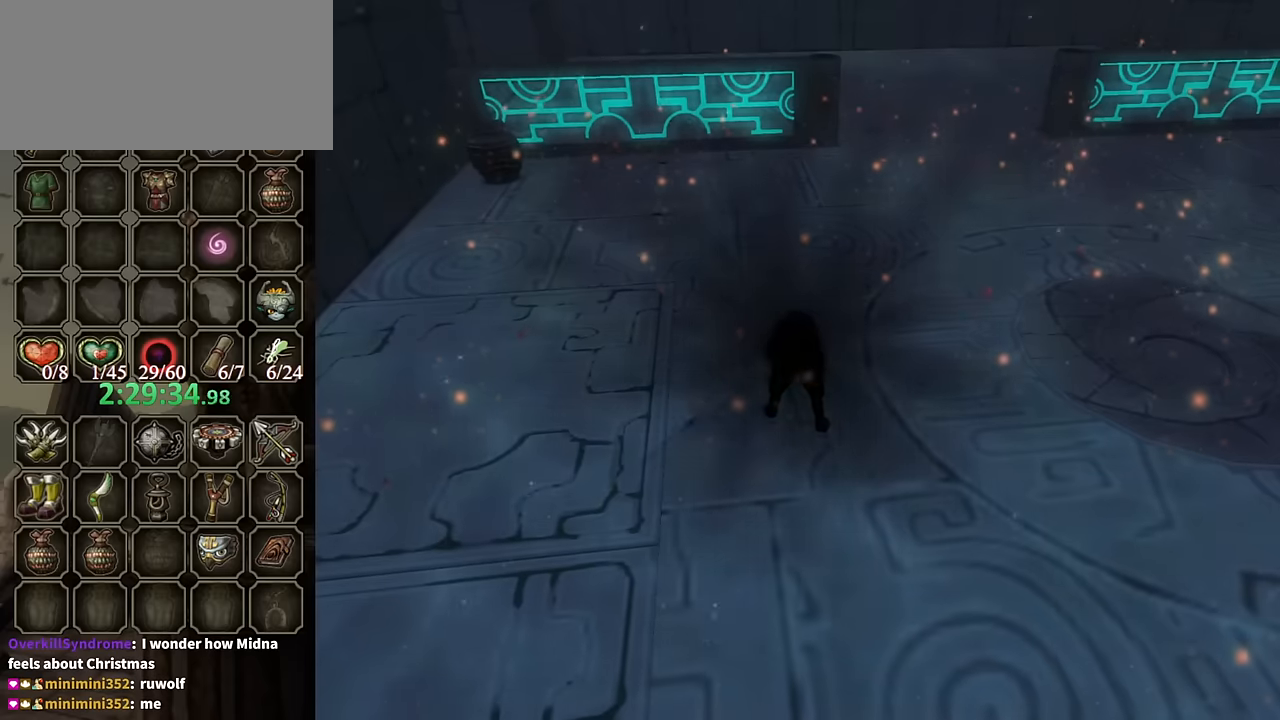
{"buttons": [], "left_stick": "up", "right_stick": "center", "events": [[166, "left_stick", "up"]]}
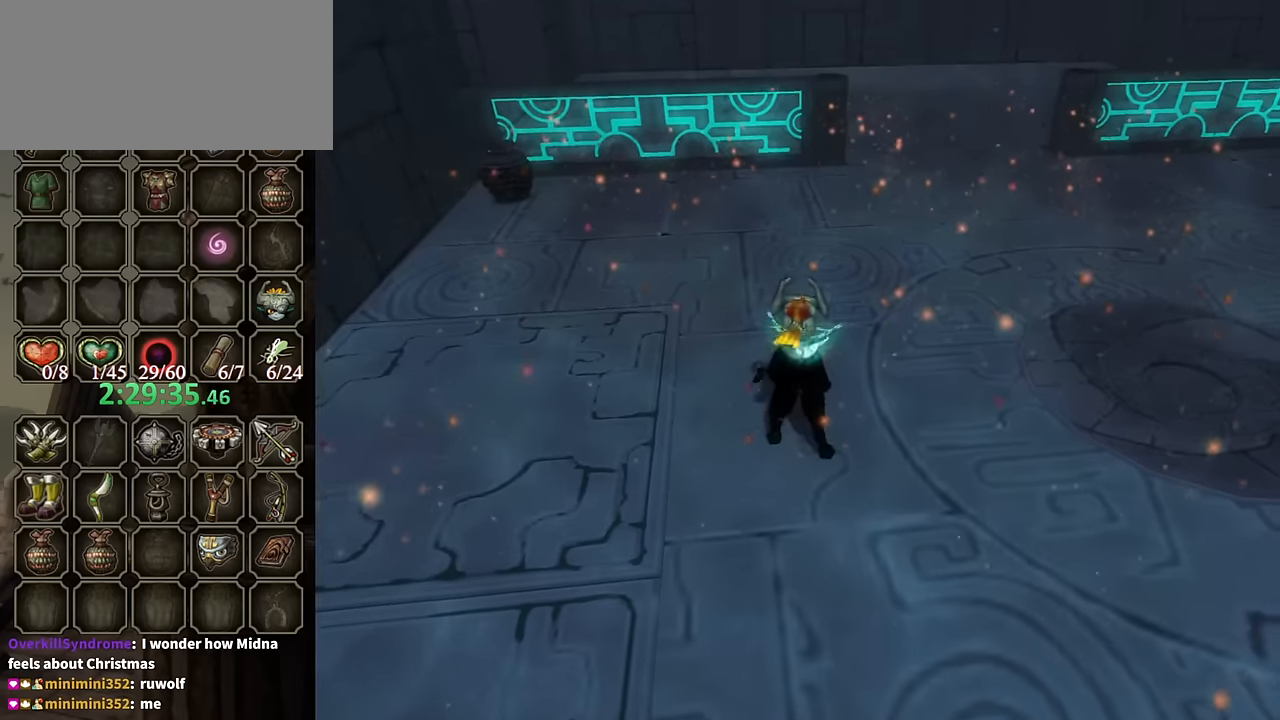
{"buttons": ["A"], "left_stick": "up", "right_stick": "center", "events": [[333, "A", "down"], [366, "A", "up"], [466, "A", "down"]]}
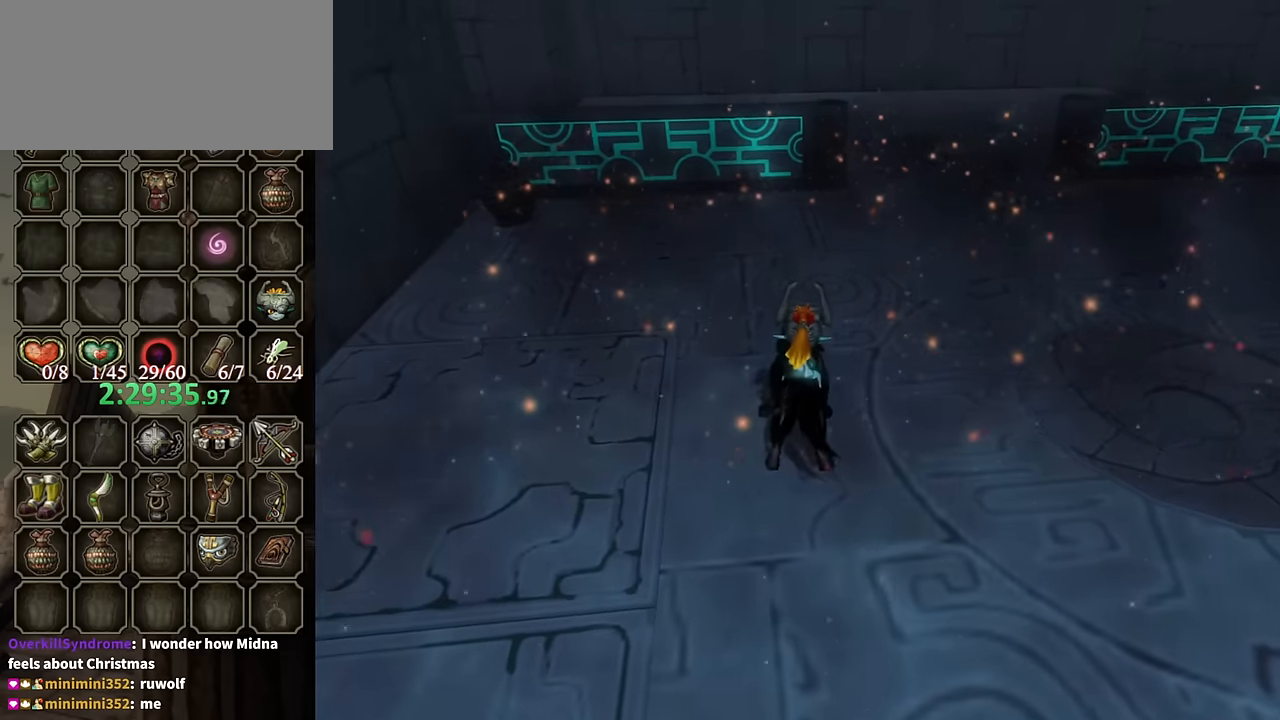
{"buttons": ["A"], "left_stick": "up", "right_stick": "center", "events": [[66, "A", "up"], [166, "A", "down"], [266, "A", "up"], [333, "A", "down"], [433, "A", "up"], [500, "A", "down"]]}
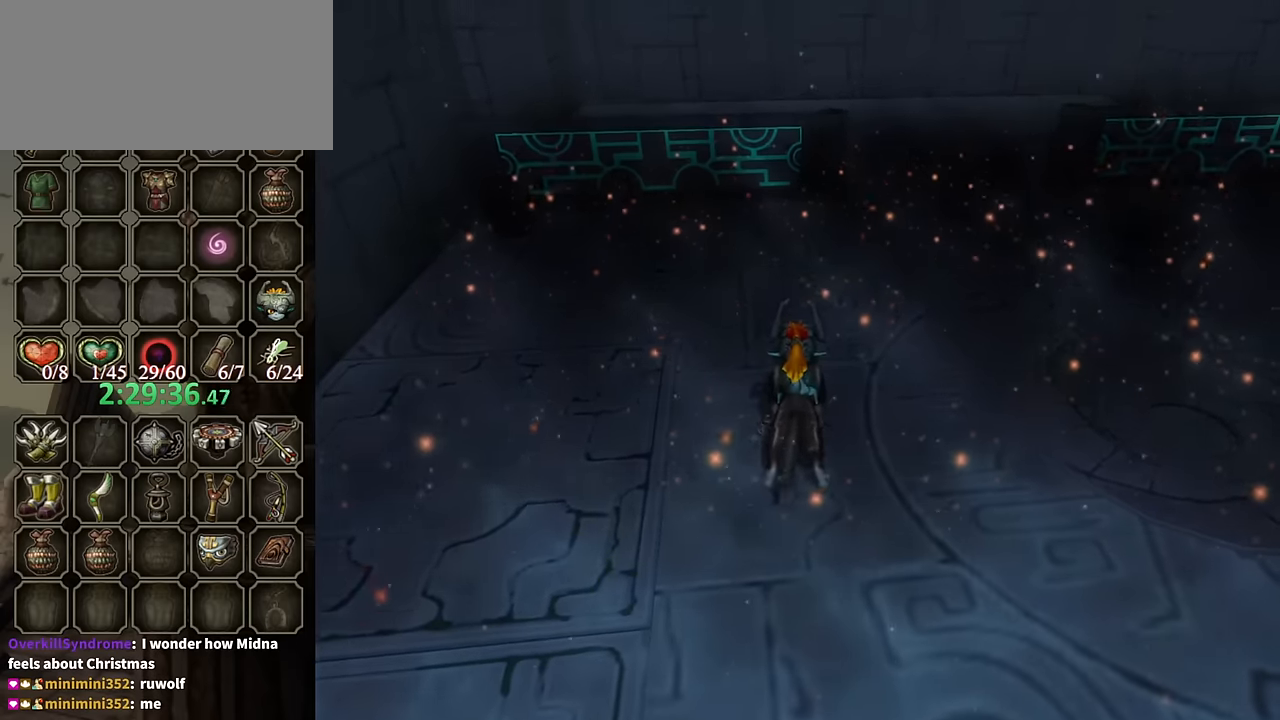
{"buttons": ["A"], "left_stick": "up", "right_stick": "center", "events": [[66, "A", "up"], [166, "A", "down"], [233, "A", "up"], [333, "A", "down"], [400, "A", "up"], [466, "A", "down"]]}